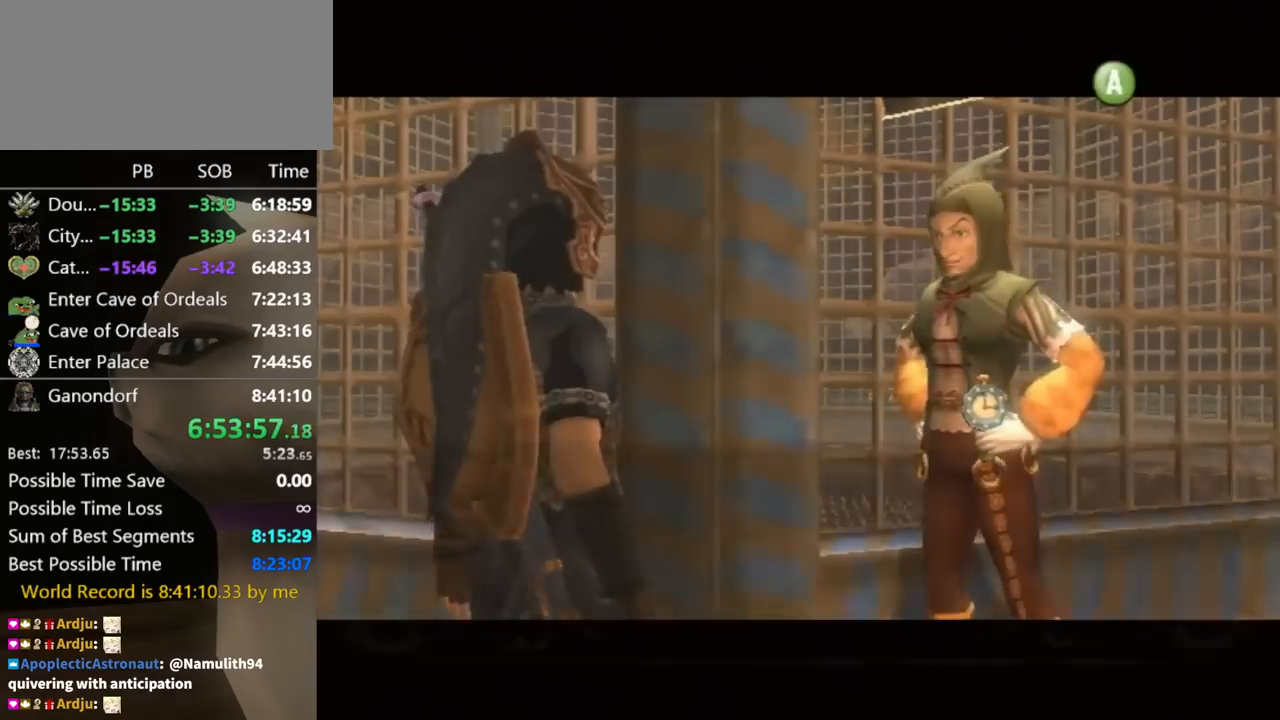
Gameplay with a controller (Nintendo layout); each line is a JSON object with the inputs held at the frame after it. "events" lists button and stick changes between this image and that frame as [ms after this image, input, new state], when the widget could be followed in between. Not read: L3 R3.
{"buttons": ["A"], "left_stick": "center", "right_stick": "center", "events": [[67, "A", "up"], [67, "B", "down"], [133, "A", "down"], [133, "B", "up"], [233, "A", "up"], [233, "B", "down"], [267, "A", "down"], [267, "B", "up"], [333, "A", "up"], [333, "B", "down"], [367, "A", "down"], [367, "B", "up"], [433, "A", "up"], [433, "B", "down"], [467, "B", "up"], [500, "A", "down"]]}
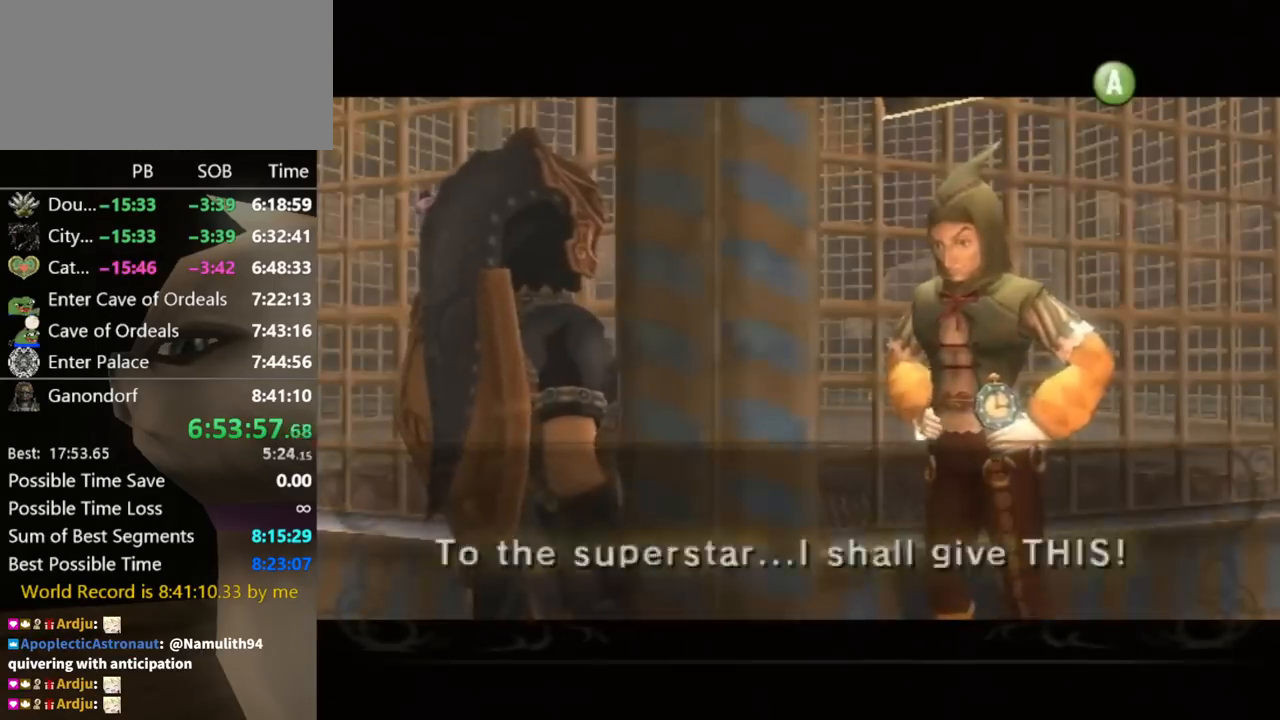
{"buttons": ["A"], "left_stick": "center", "right_stick": "center", "events": [[67, "A", "up"], [67, "B", "down"], [100, "B", "up"], [133, "A", "down"], [200, "A", "up"], [200, "B", "down"], [233, "B", "up"], [267, "A", "down"], [333, "A", "up"], [333, "B", "down"], [367, "B", "up"], [400, "A", "down"], [433, "A", "up"], [433, "B", "down"], [467, "B", "up"], [500, "A", "down"]]}
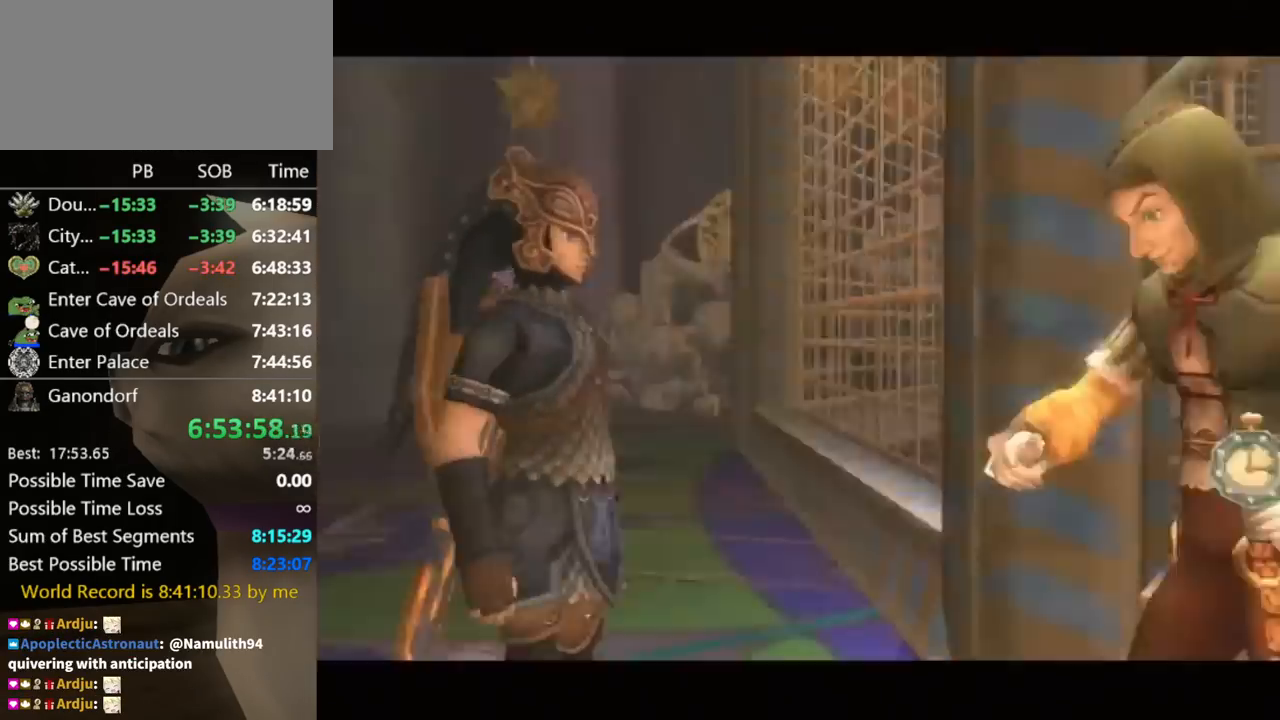
{"buttons": ["A"], "left_stick": "center", "right_stick": "center", "events": [[67, "A", "up"], [433, "A", "down"]]}
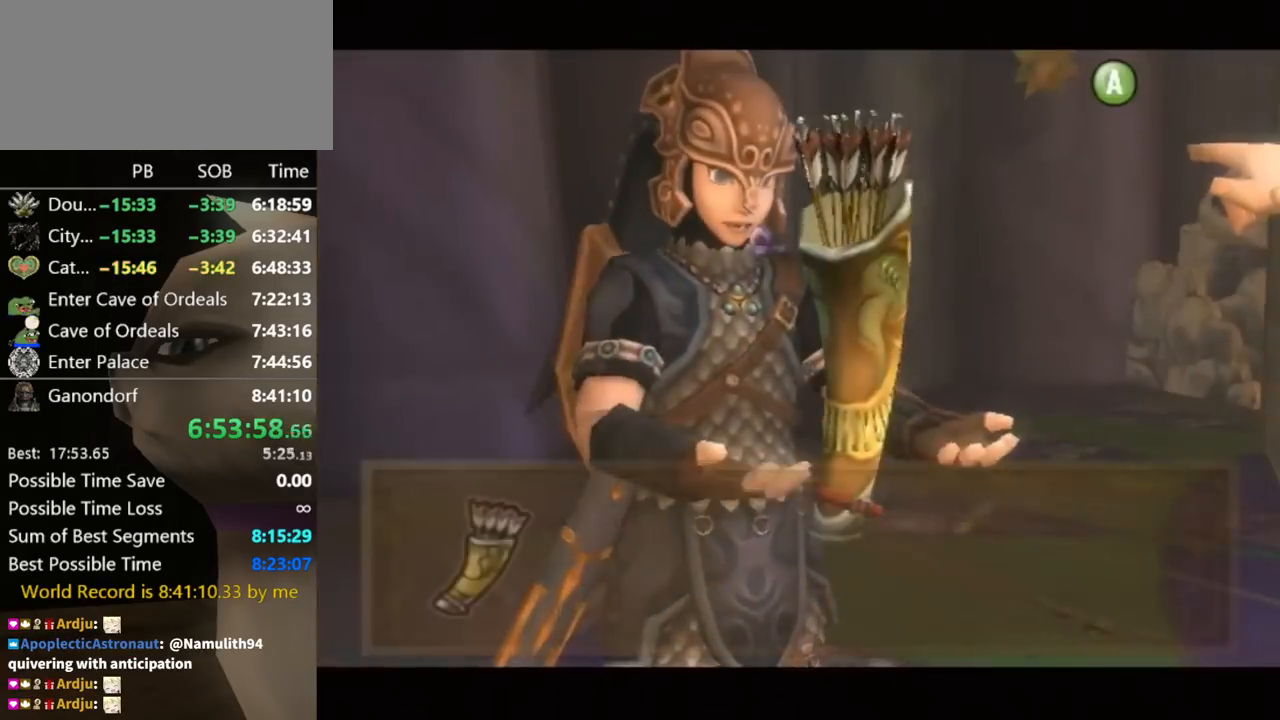
{"buttons": ["A"], "left_stick": "center", "right_stick": "center", "events": [[33, "A", "up"], [133, "B", "down"], [200, "A", "down"], [200, "B", "up"], [233, "A", "up"], [300, "B", "down"], [333, "A", "down"], [333, "B", "up"], [433, "A", "up"], [433, "B", "down"], [467, "B", "up"], [500, "A", "down"]]}